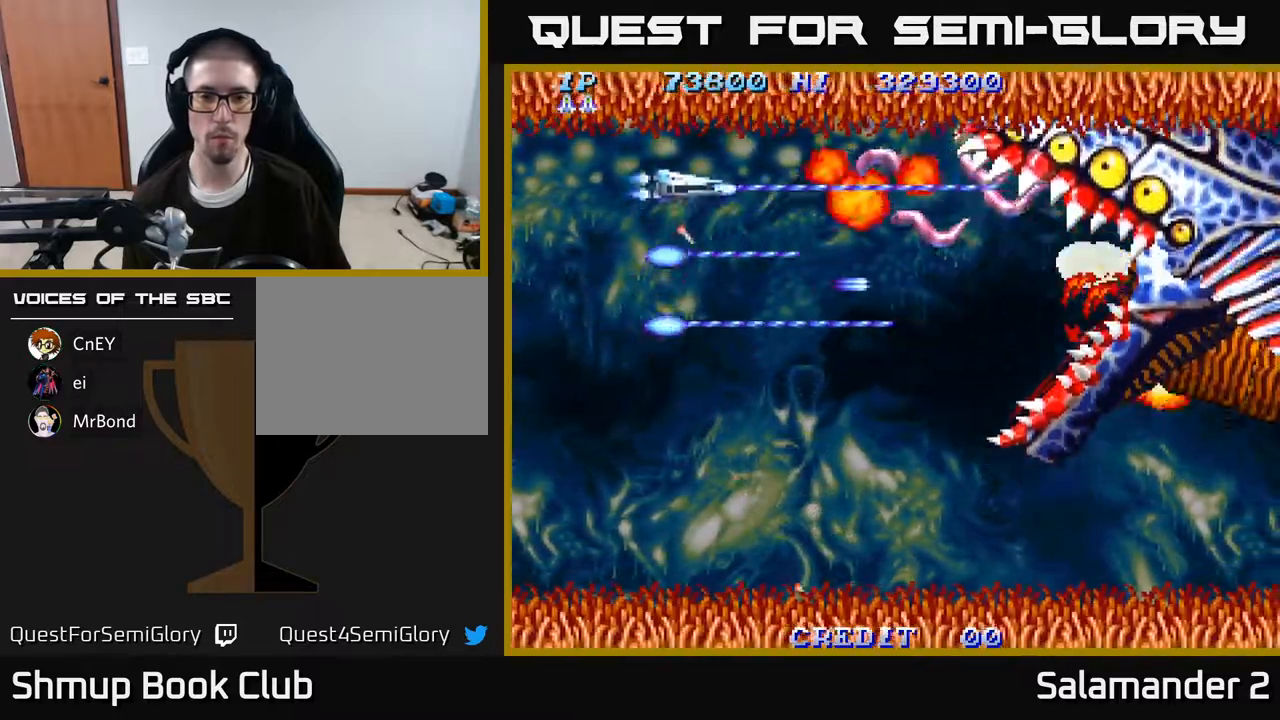
Gameplay with a controller (Xbox layout); each line is a JSON object with the inputs held at the frame after it. "events" lists button and stick changes between this image and that frame as [ms after this image, input, new state], when the widget could be followed in between. Not read: left_stick.
{"buttons": ["A", "DPAD_DOWN"], "right_stick": "center", "events": [[267, "DPAD_LEFT", "down"], [283, "DPAD_UP", "up"], [317, "DPAD_DOWN", "down"], [333, "DPAD_LEFT", "up"]]}
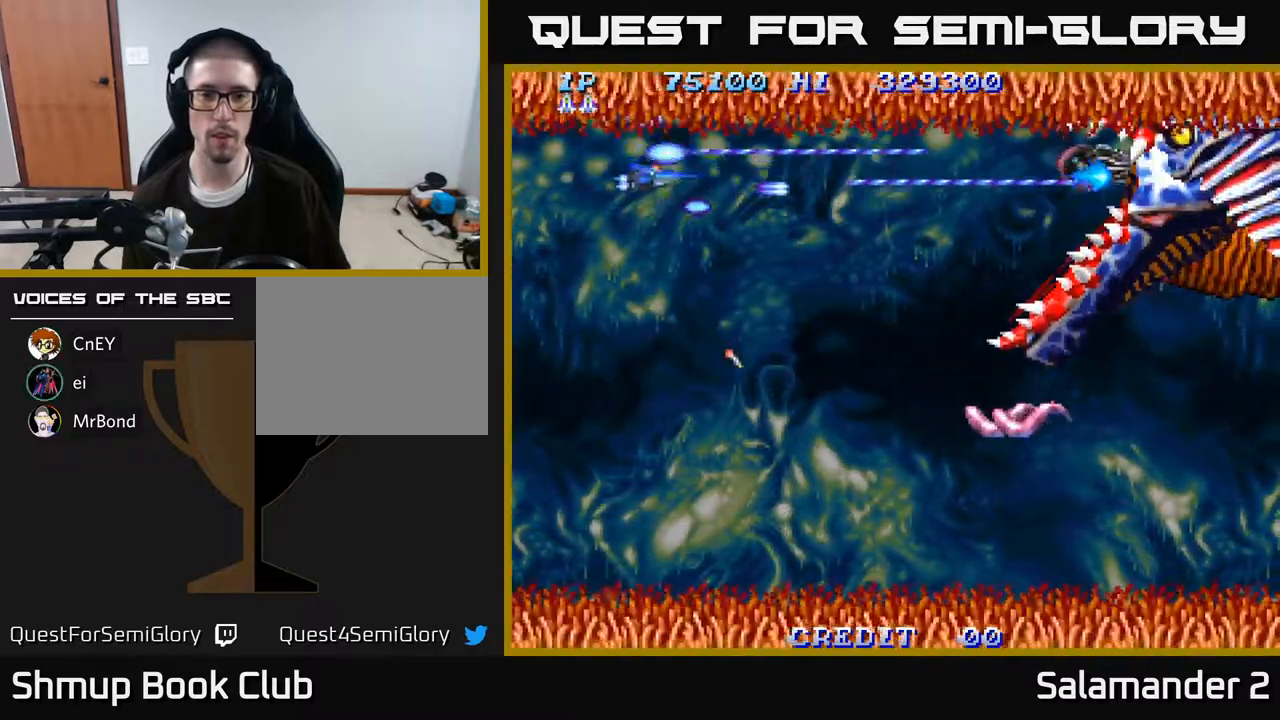
{"buttons": ["A", "DPAD_DOWN"], "right_stick": "center", "events": []}
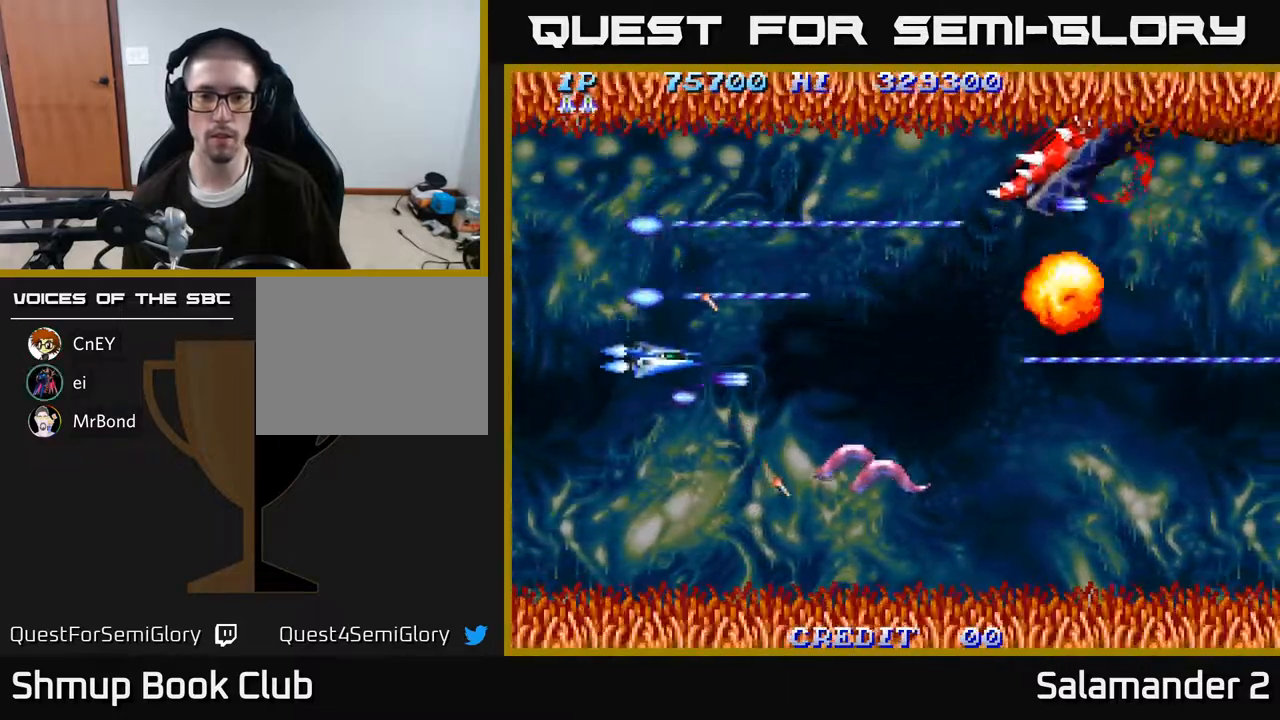
{"buttons": ["A", "DPAD_DOWN", "DPAD_LEFT"], "right_stick": "center", "events": [[117, "DPAD_LEFT", "down"]]}
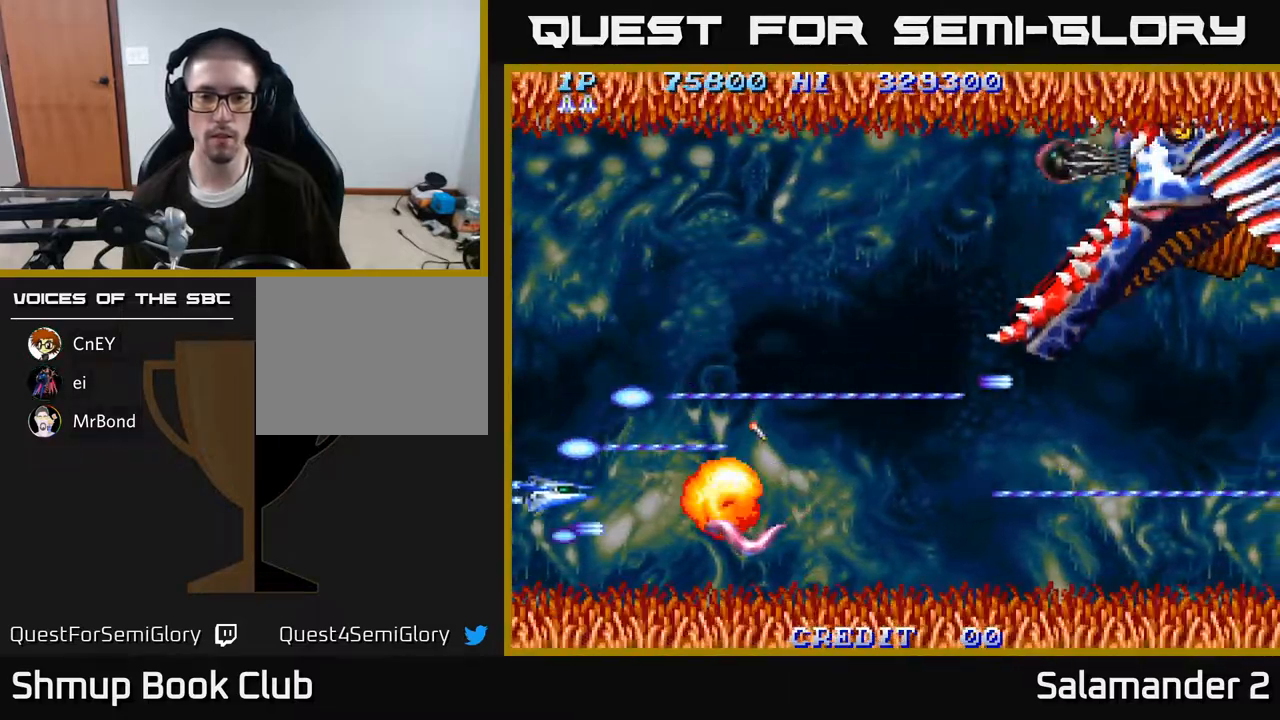
{"buttons": ["A", "DPAD_UP"], "right_stick": "center", "events": [[67, "DPAD_DOWN", "up"], [100, "DPAD_UP", "down"], [117, "DPAD_LEFT", "up"]]}
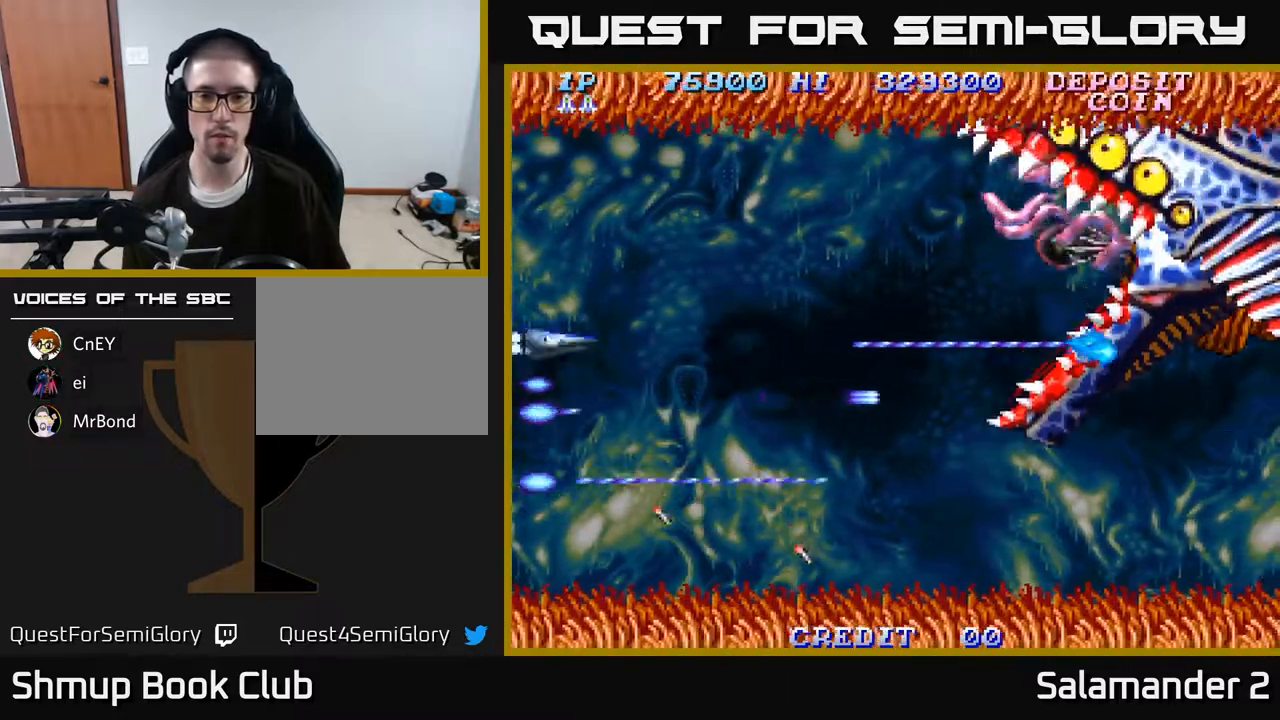
{"buttons": ["A", "DPAD_UP"], "right_stick": "center", "events": []}
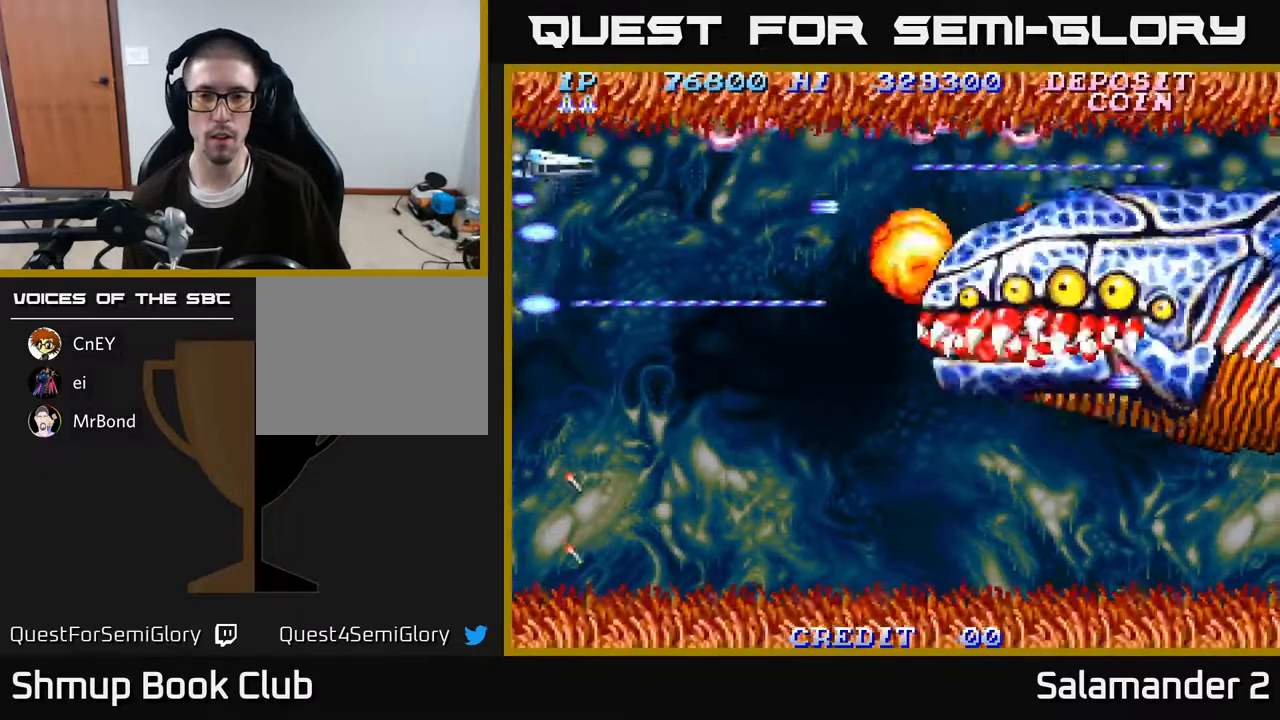
{"buttons": ["A", "DPAD_DOWN"], "right_stick": "center", "events": [[333, "DPAD_LEFT", "down"], [333, "DPAD_UP", "up"], [383, "DPAD_DOWN", "down"], [467, "DPAD_LEFT", "up"]]}
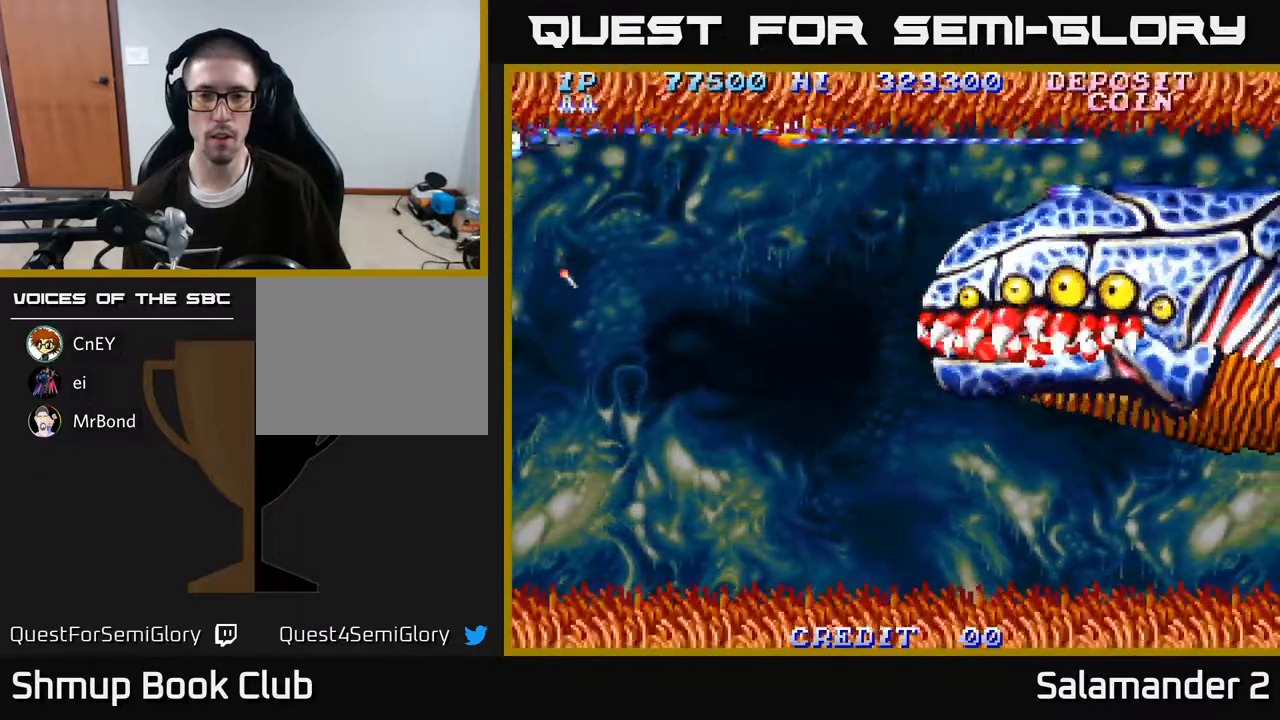
{"buttons": ["A", "DPAD_DOWN", "DPAD_RIGHT"], "right_stick": "center", "events": [[233, "DPAD_RIGHT", "down"]]}
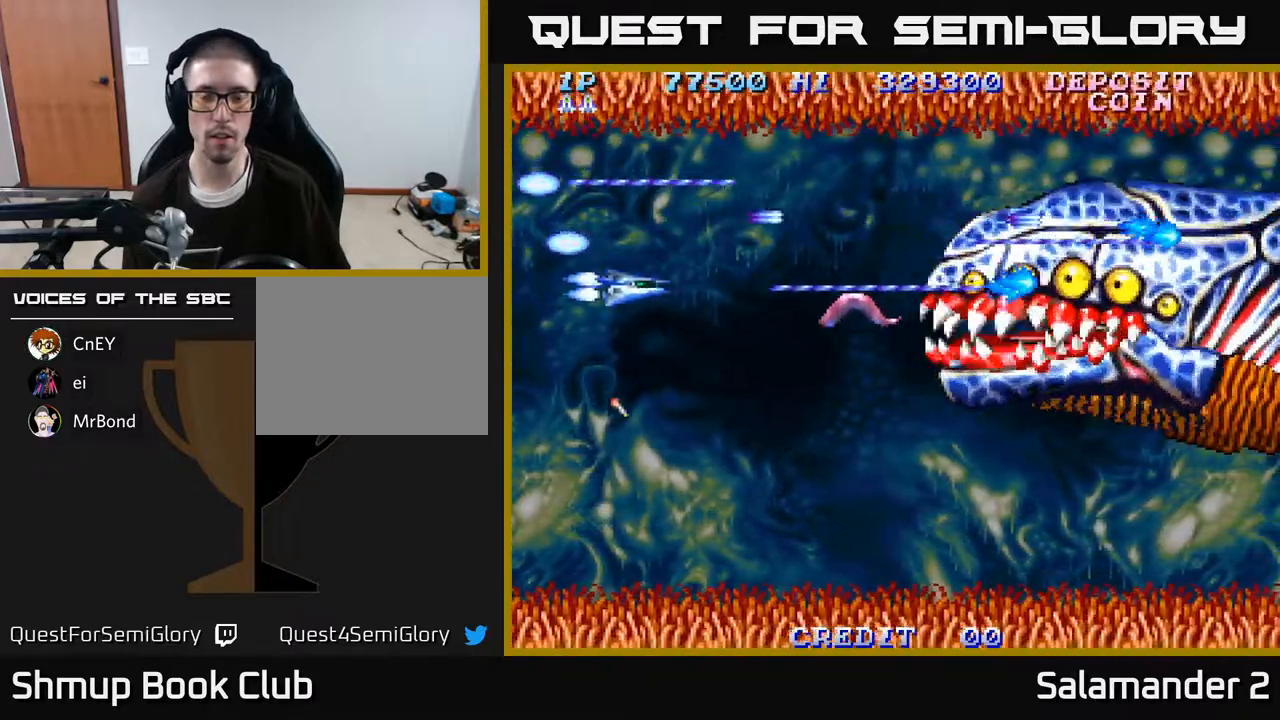
{"buttons": ["A", "DPAD_UP", "DPAD_RIGHT"], "right_stick": "center", "events": [[267, "DPAD_DOWN", "up"], [467, "DPAD_UP", "down"]]}
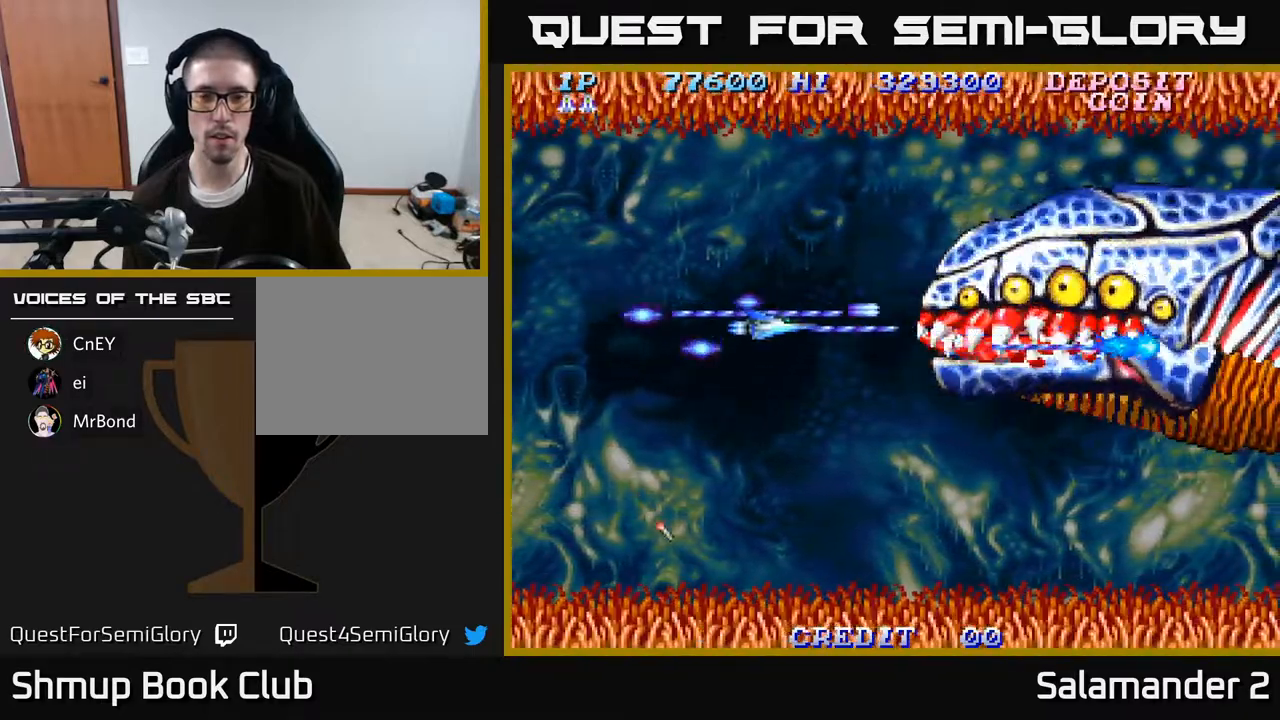
{"buttons": ["A", "DPAD_LEFT"], "right_stick": "center", "events": [[33, "DPAD_UP", "up"], [217, "DPAD_RIGHT", "up"], [250, "DPAD_UP", "down"], [267, "DPAD_LEFT", "down"], [283, "DPAD_UP", "up"]]}
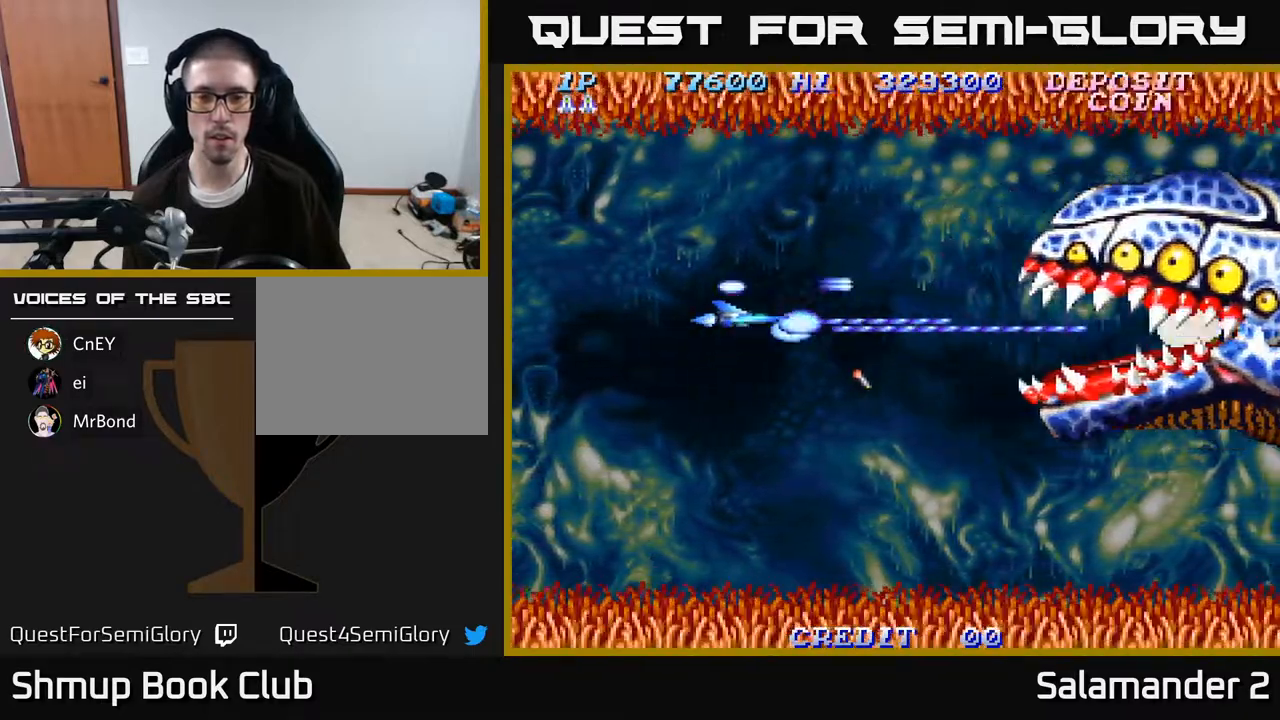
{"buttons": ["A"], "right_stick": "center", "events": [[200, "DPAD_LEFT", "up"]]}
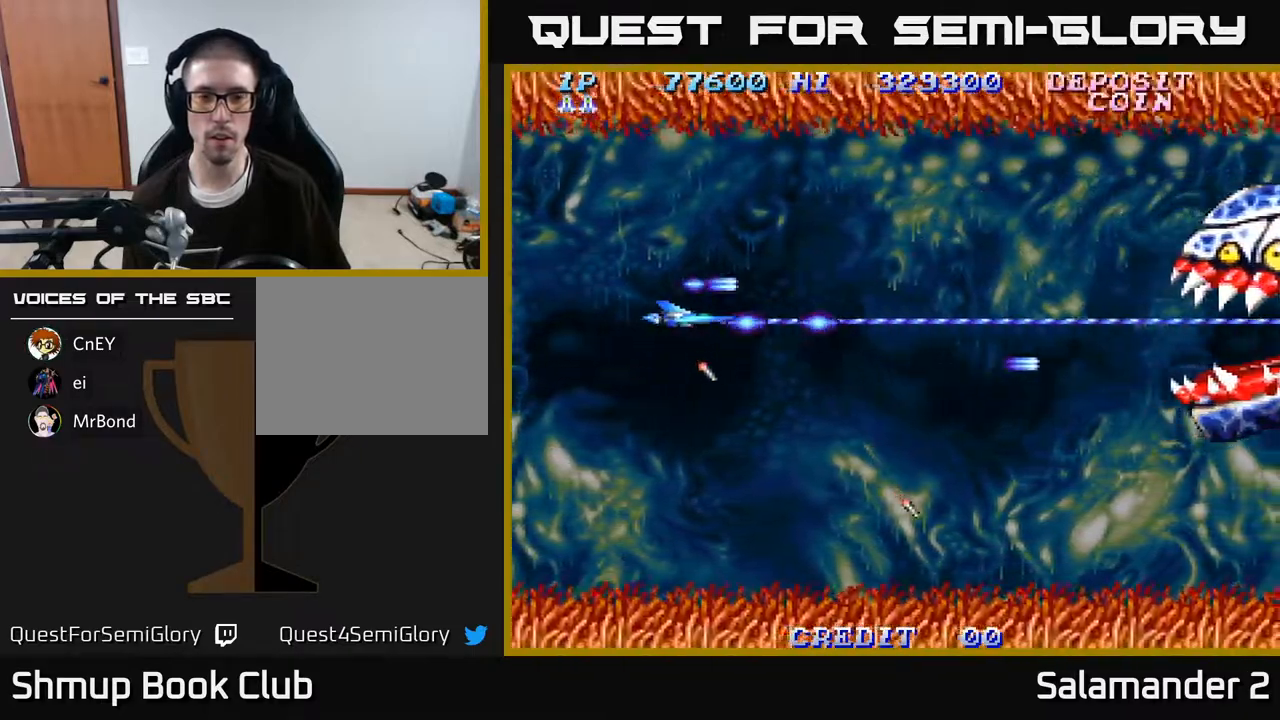
{"buttons": ["A", "DPAD_DOWN", "DPAD_LEFT"], "right_stick": "center", "events": [[367, "DPAD_LEFT", "down"], [500, "DPAD_DOWN", "down"]]}
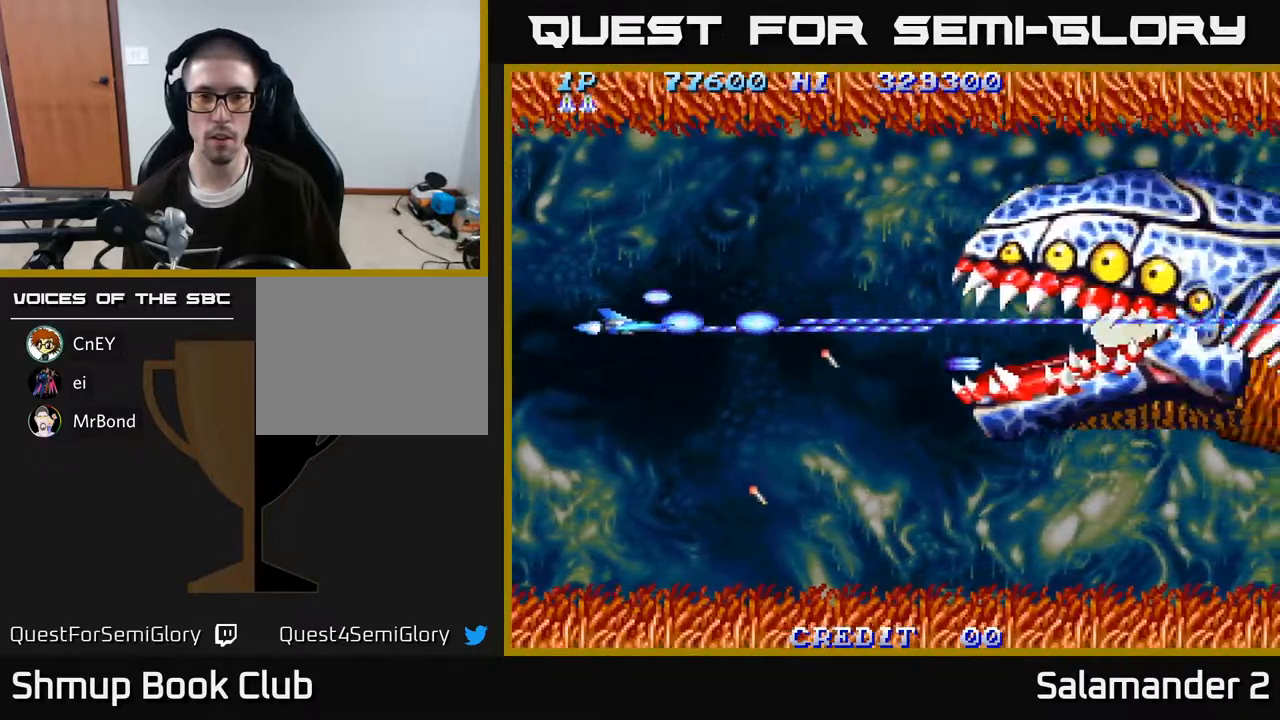
{"buttons": ["A"], "right_stick": "center", "events": [[50, "DPAD_LEFT", "up"], [367, "DPAD_DOWN", "up"]]}
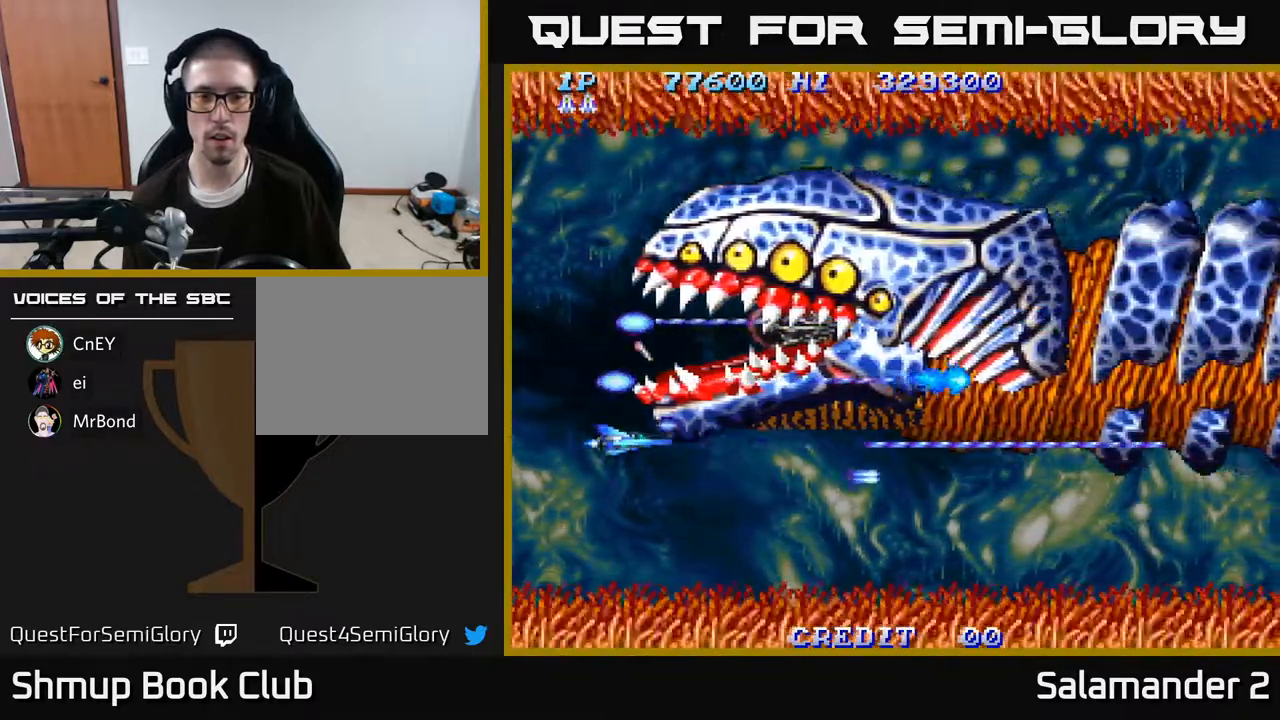
{"buttons": ["A"], "right_stick": "center", "events": [[33, "DPAD_DOWN", "down"], [117, "DPAD_DOWN", "up"]]}
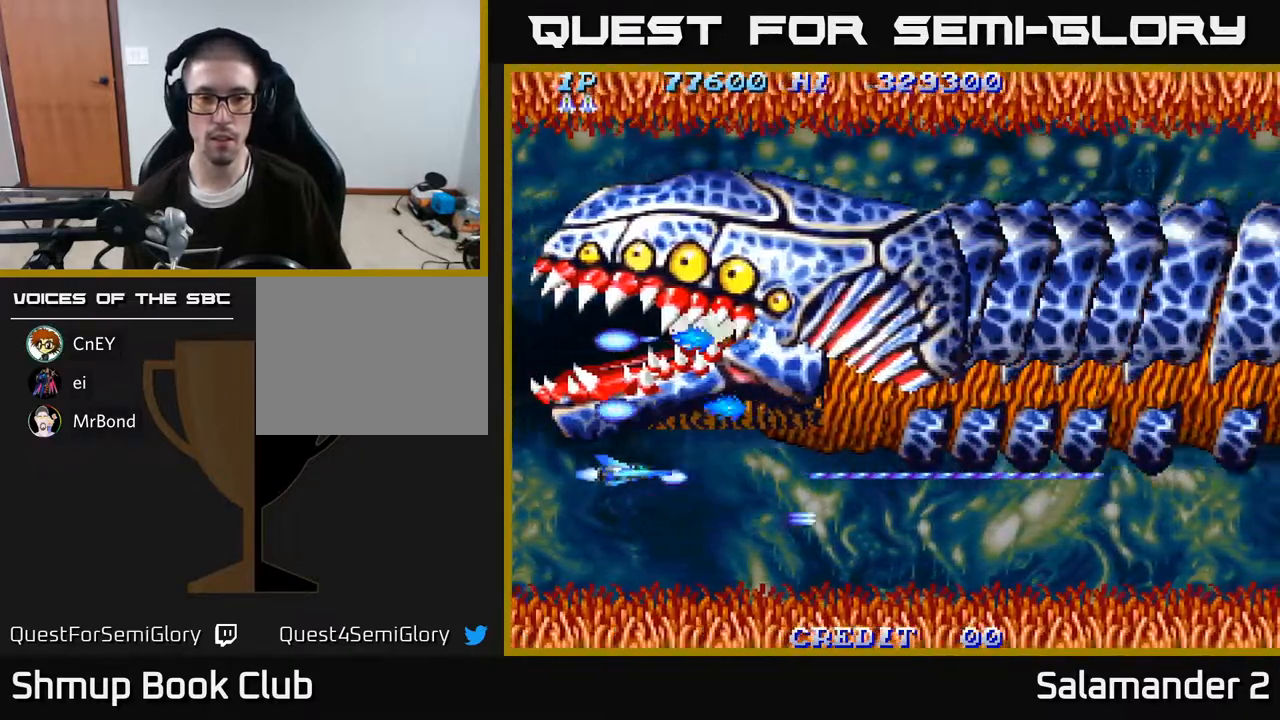
{"buttons": ["A"], "right_stick": "center", "events": []}
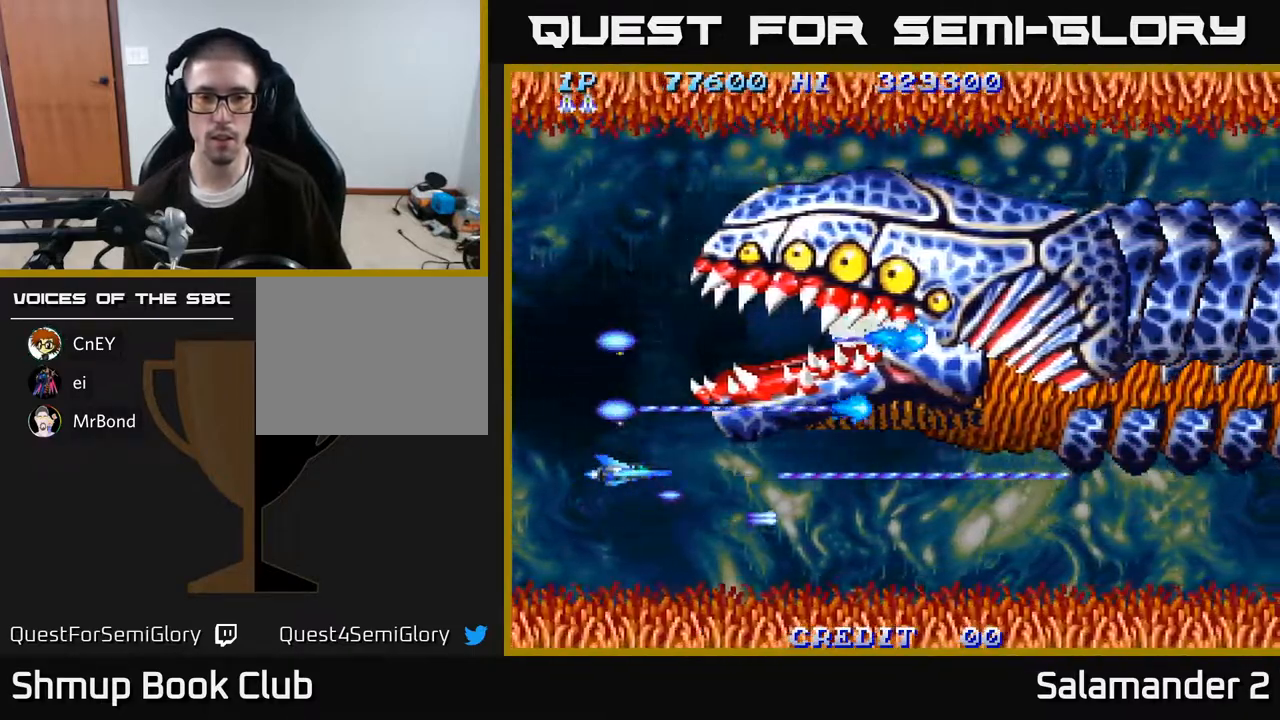
{"buttons": ["A"], "right_stick": "center", "events": []}
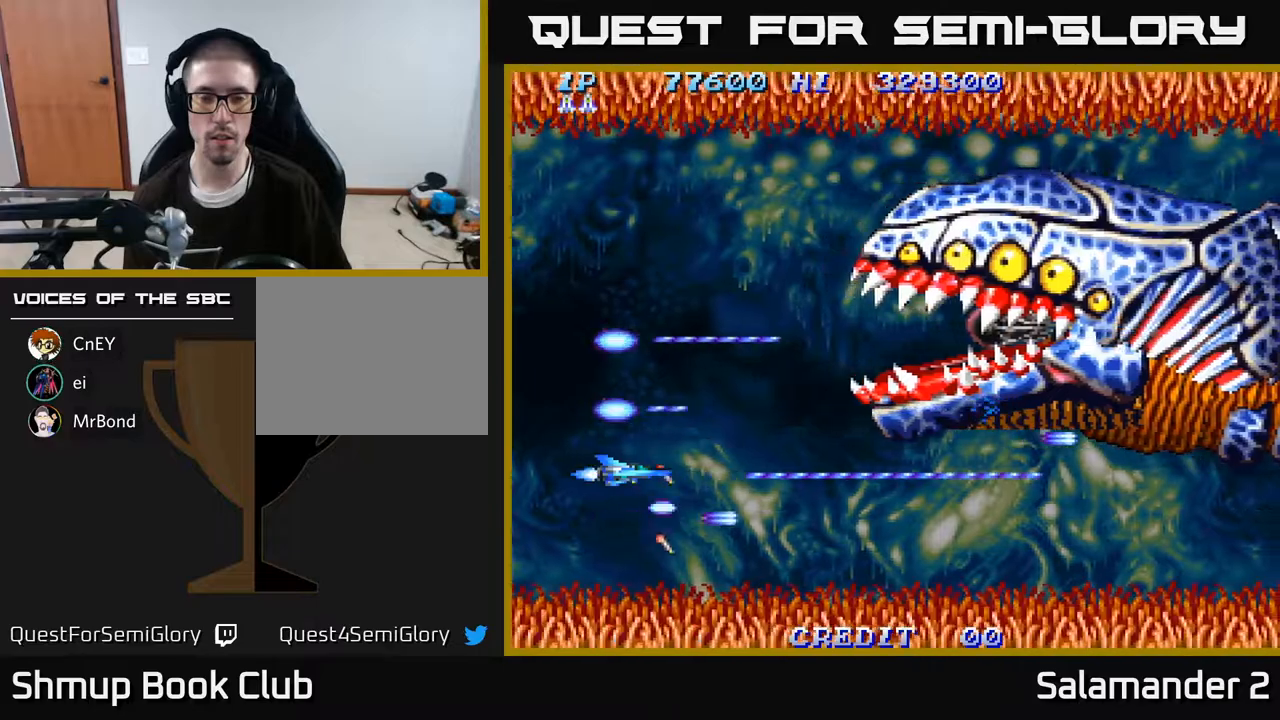
{"buttons": ["A"], "right_stick": "center", "events": []}
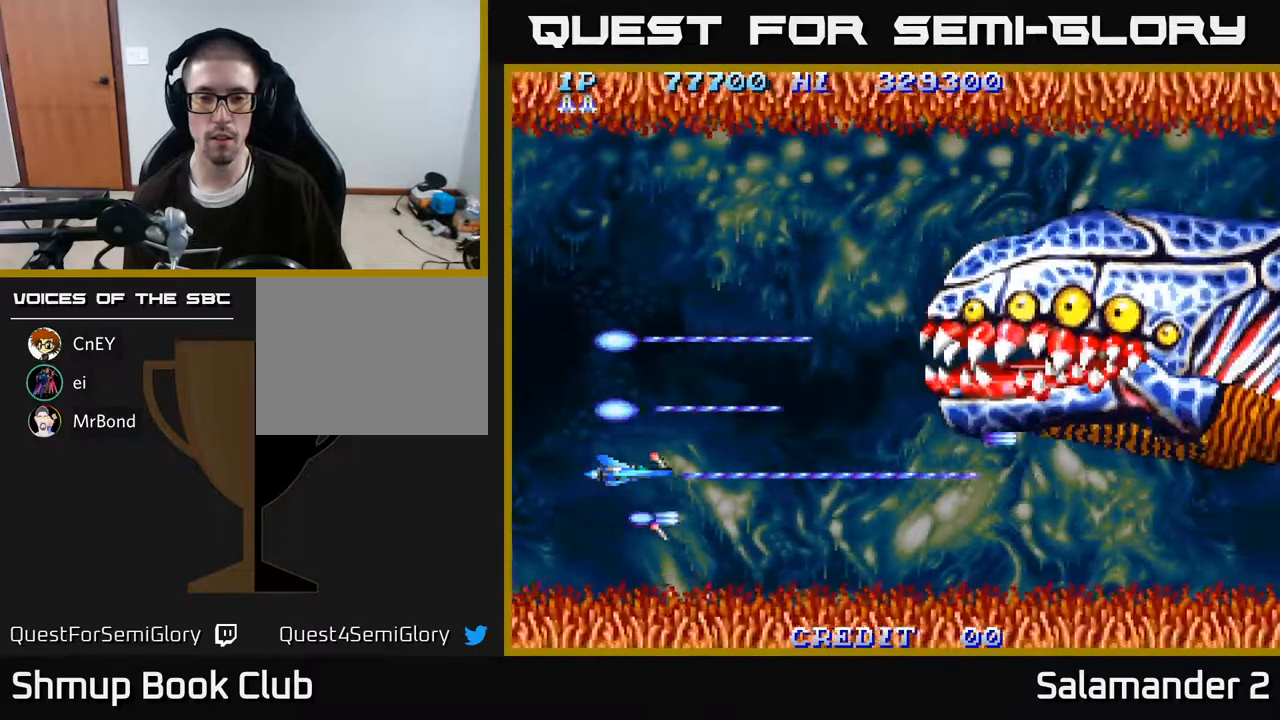
{"buttons": ["A"], "right_stick": "center", "events": [[250, "DPAD_DOWN", "down"], [483, "DPAD_DOWN", "up"]]}
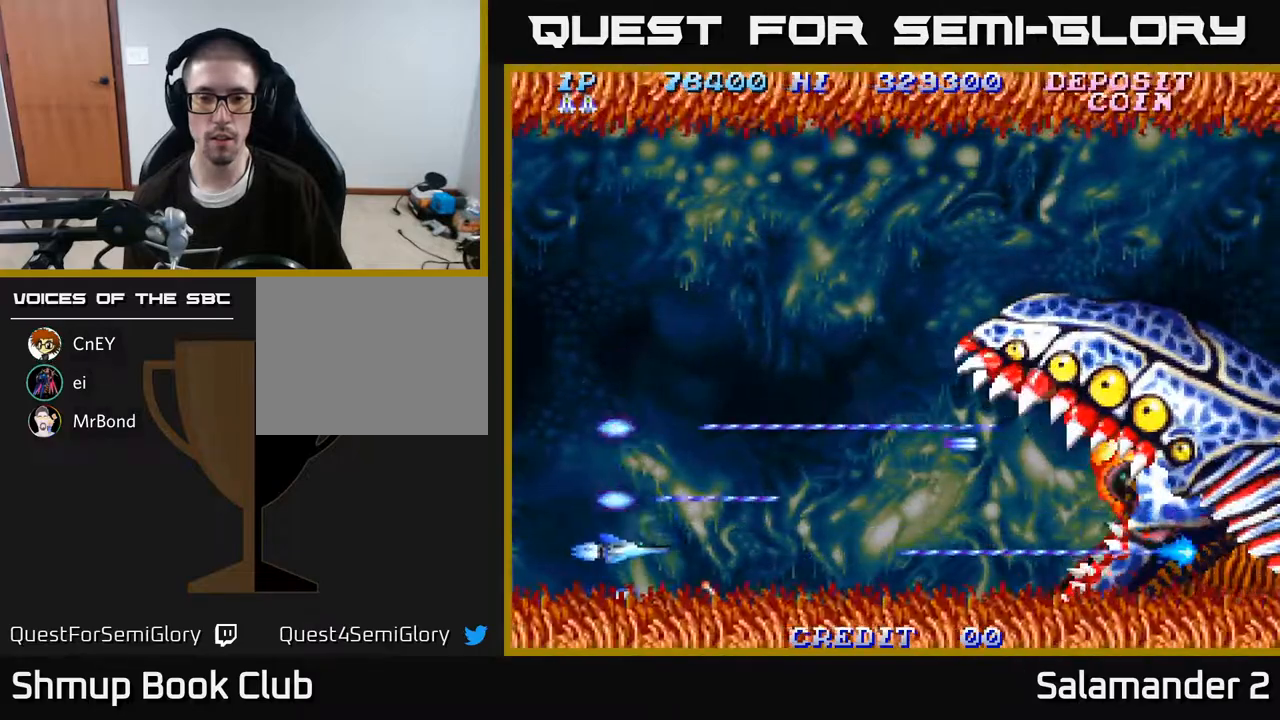
{"buttons": ["A", "DPAD_UP"], "right_stick": "center", "events": [[17, "DPAD_UP", "down"]]}
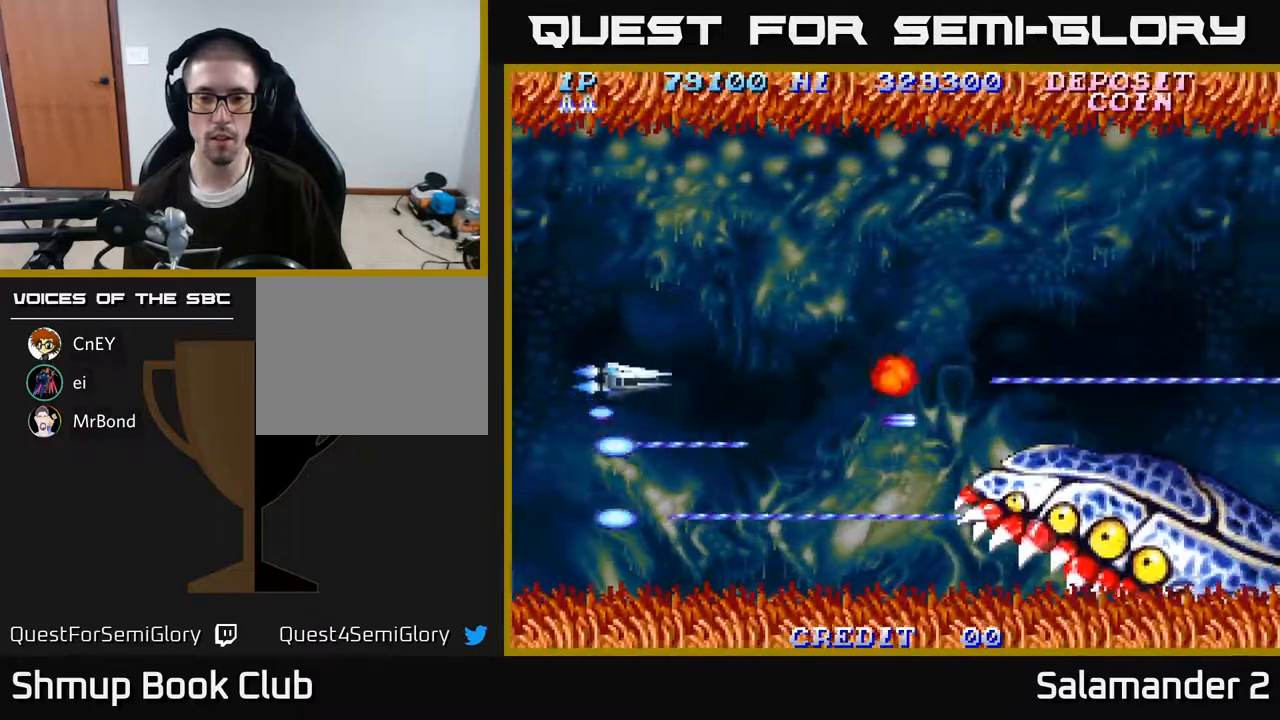
{"buttons": ["A", "DPAD_DOWN"], "right_stick": "center", "events": [[150, "DPAD_UP", "up"], [183, "DPAD_DOWN", "down"]]}
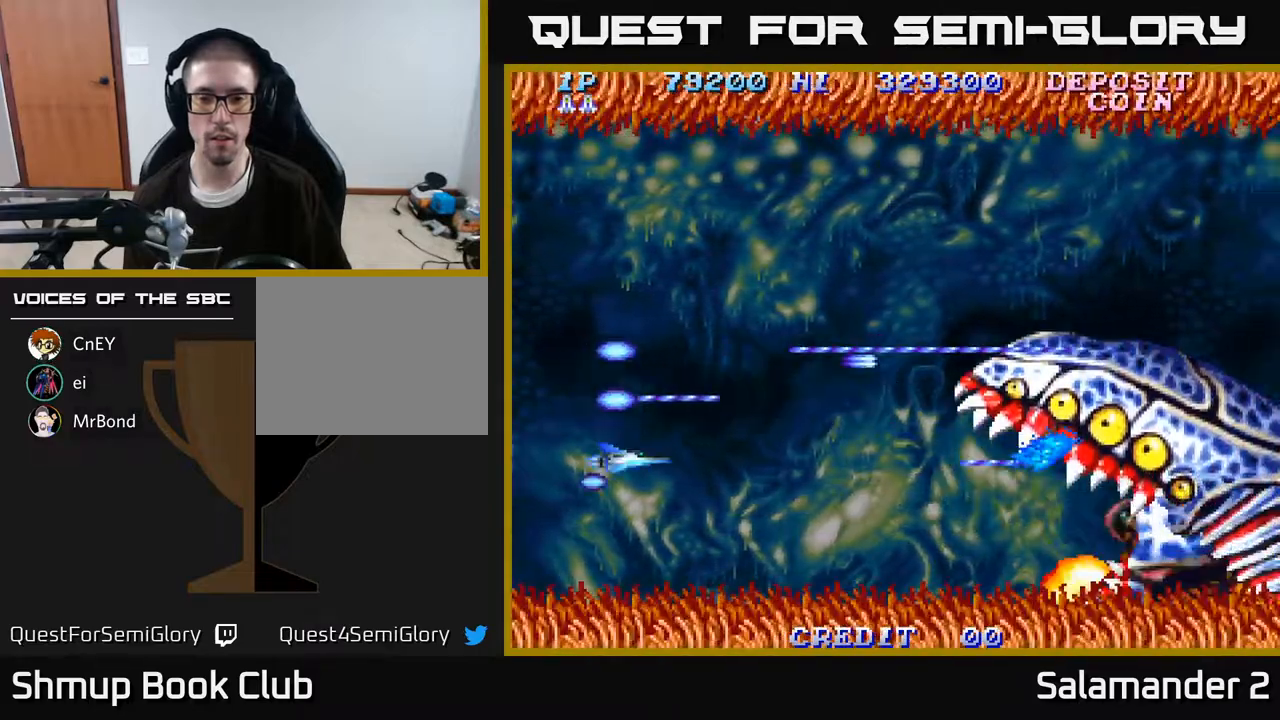
{"buttons": ["A", "DPAD_UP"], "right_stick": "center", "events": [[317, "DPAD_DOWN", "up"], [367, "DPAD_UP", "down"]]}
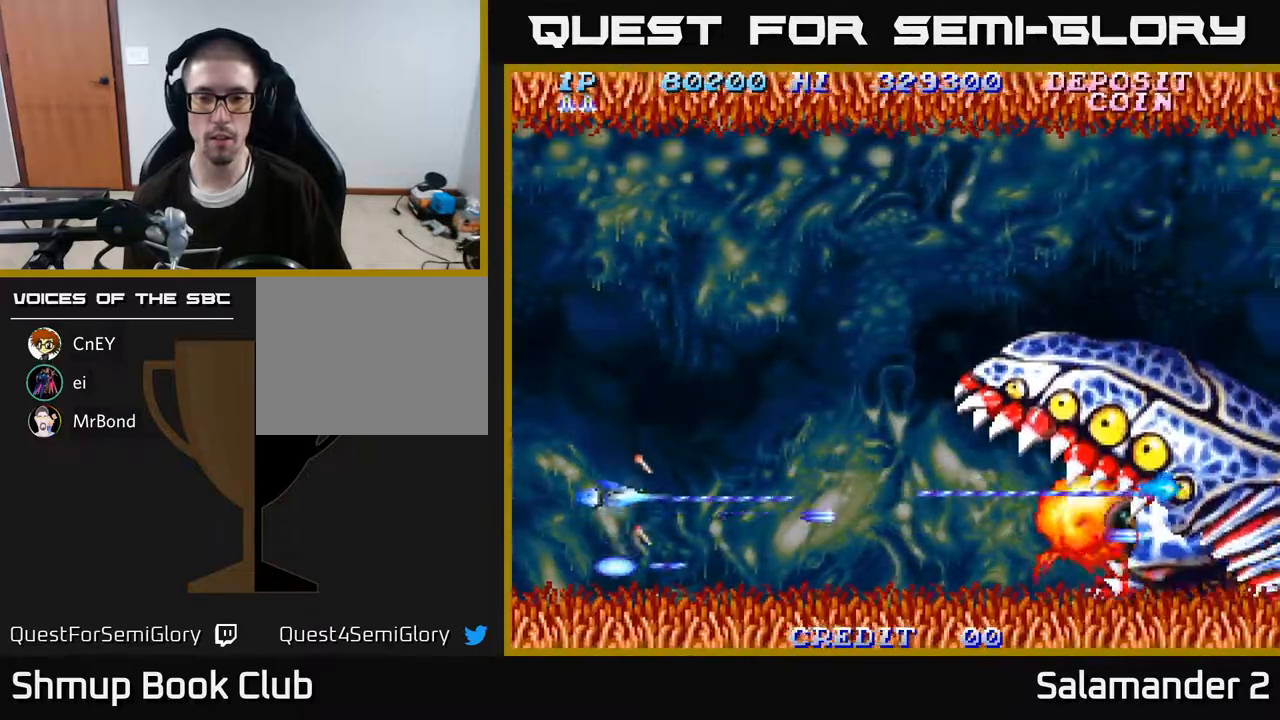
{"buttons": ["A", "DPAD_DOWN"], "right_stick": "center", "events": [[333, "DPAD_UP", "up"], [367, "DPAD_RIGHT", "down"], [383, "DPAD_DOWN", "down"], [433, "DPAD_RIGHT", "up"]]}
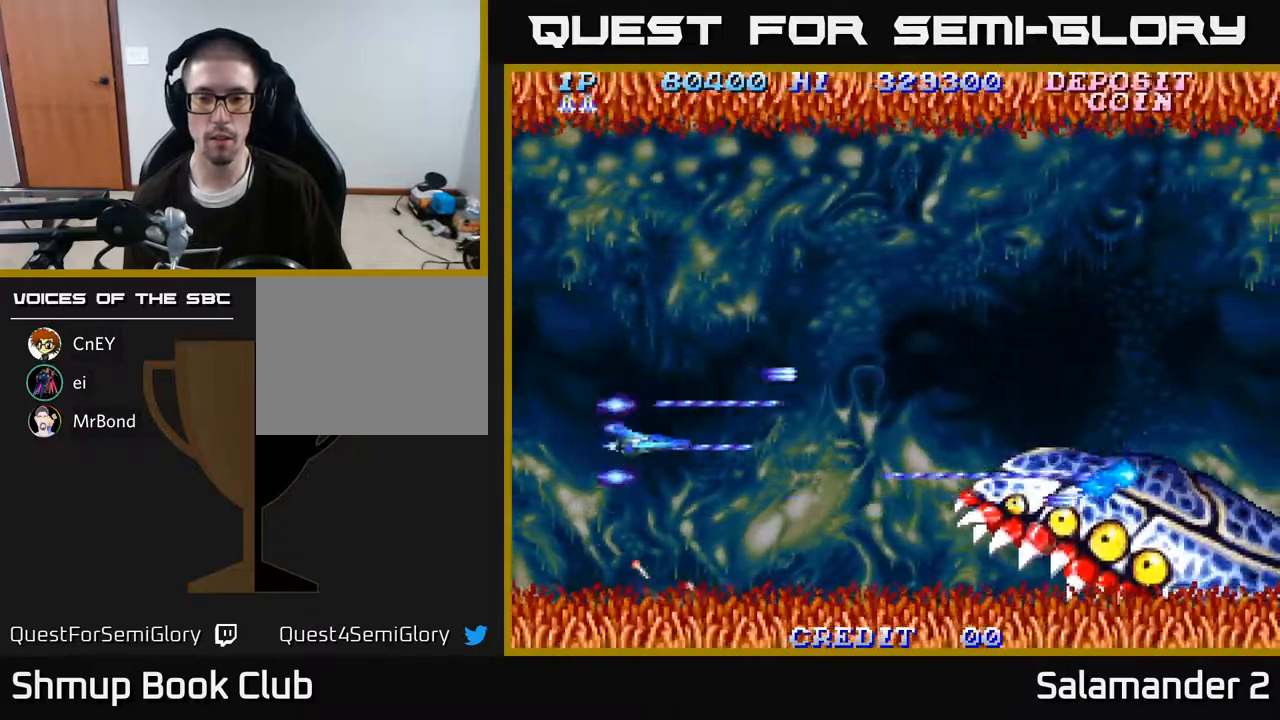
{"buttons": ["A", "DPAD_RIGHT"], "right_stick": "center", "events": [[433, "DPAD_RIGHT", "down"], [483, "DPAD_DOWN", "up"]]}
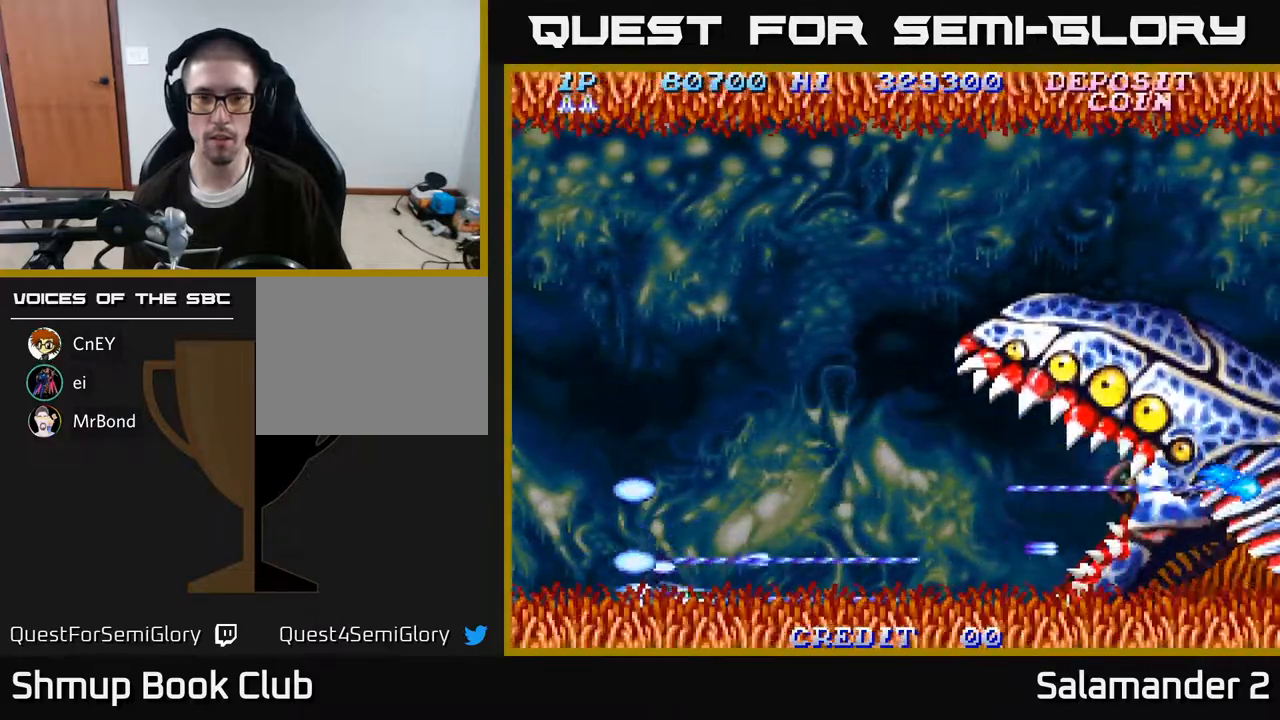
{"buttons": ["A", "DPAD_UP", "DPAD_LEFT"], "right_stick": "center", "events": [[133, "DPAD_UP", "down"], [183, "DPAD_RIGHT", "up"], [467, "DPAD_LEFT", "down"]]}
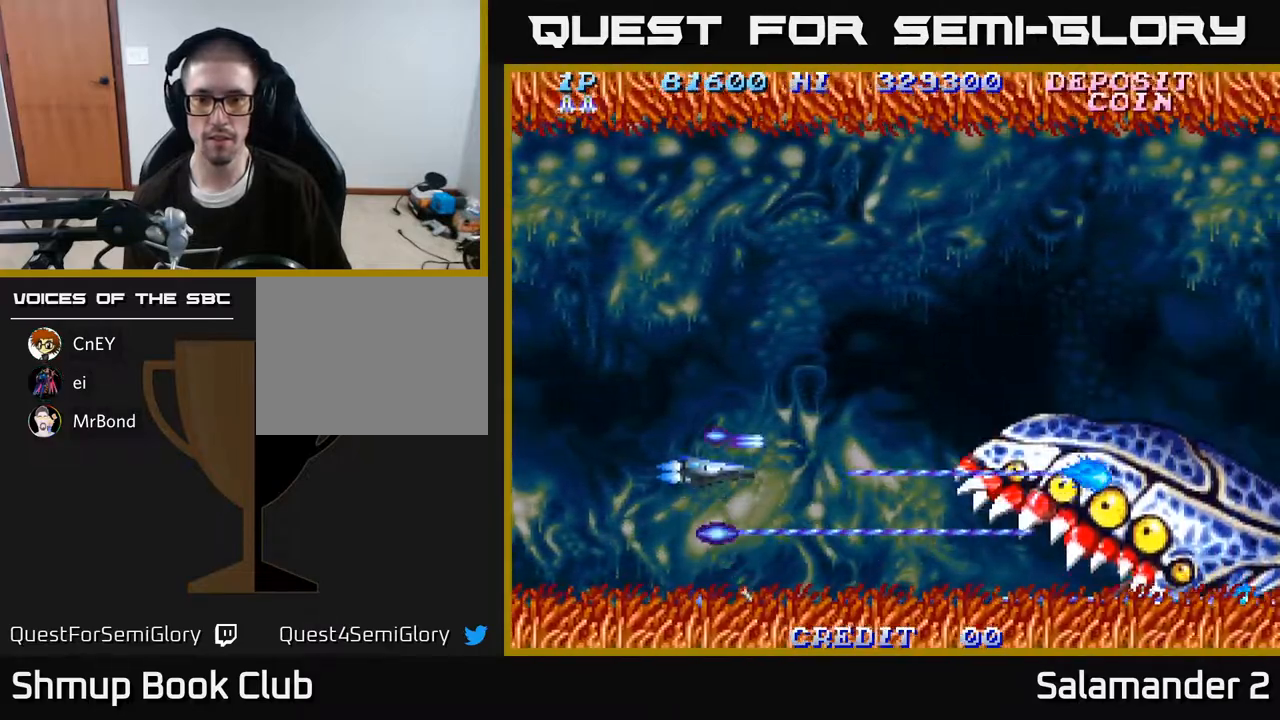
{"buttons": ["A", "DPAD_DOWN"], "right_stick": "center", "events": [[100, "DPAD_UP", "up"], [167, "DPAD_DOWN", "down"], [167, "DPAD_LEFT", "up"]]}
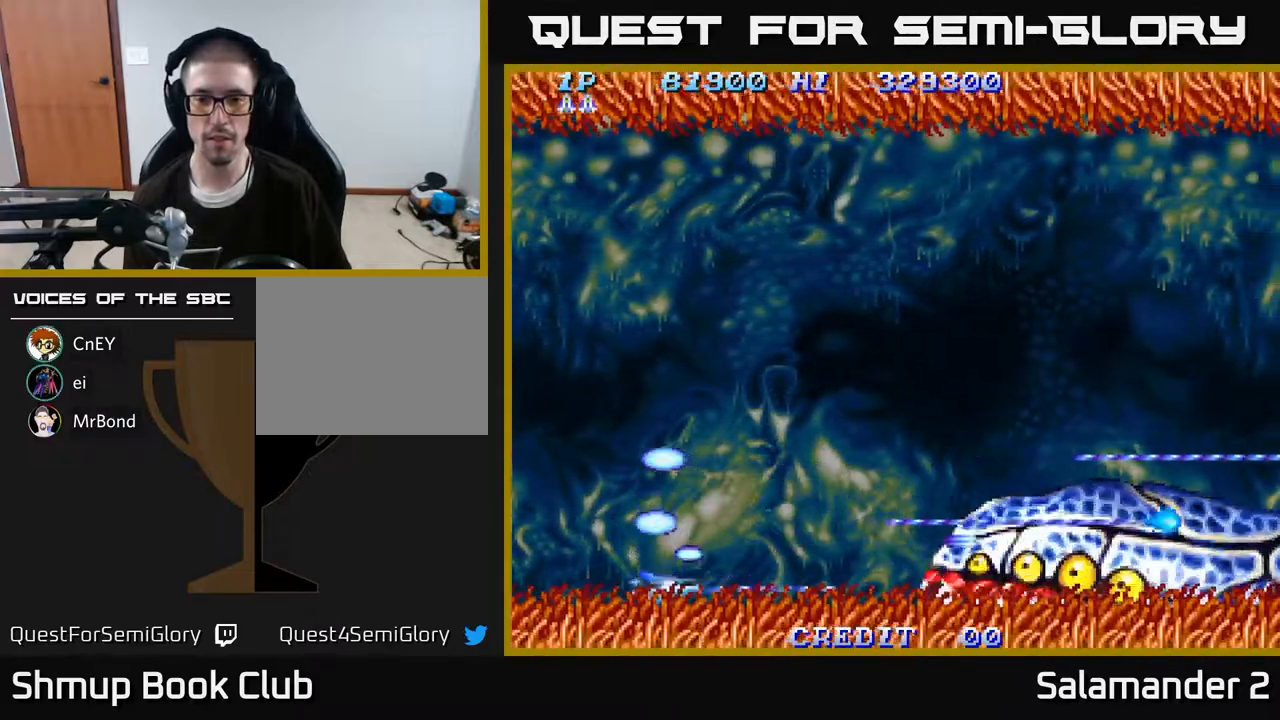
{"buttons": ["A", "DPAD_RIGHT"], "right_stick": "center", "events": [[217, "DPAD_DOWN", "up"], [233, "DPAD_RIGHT", "down"]]}
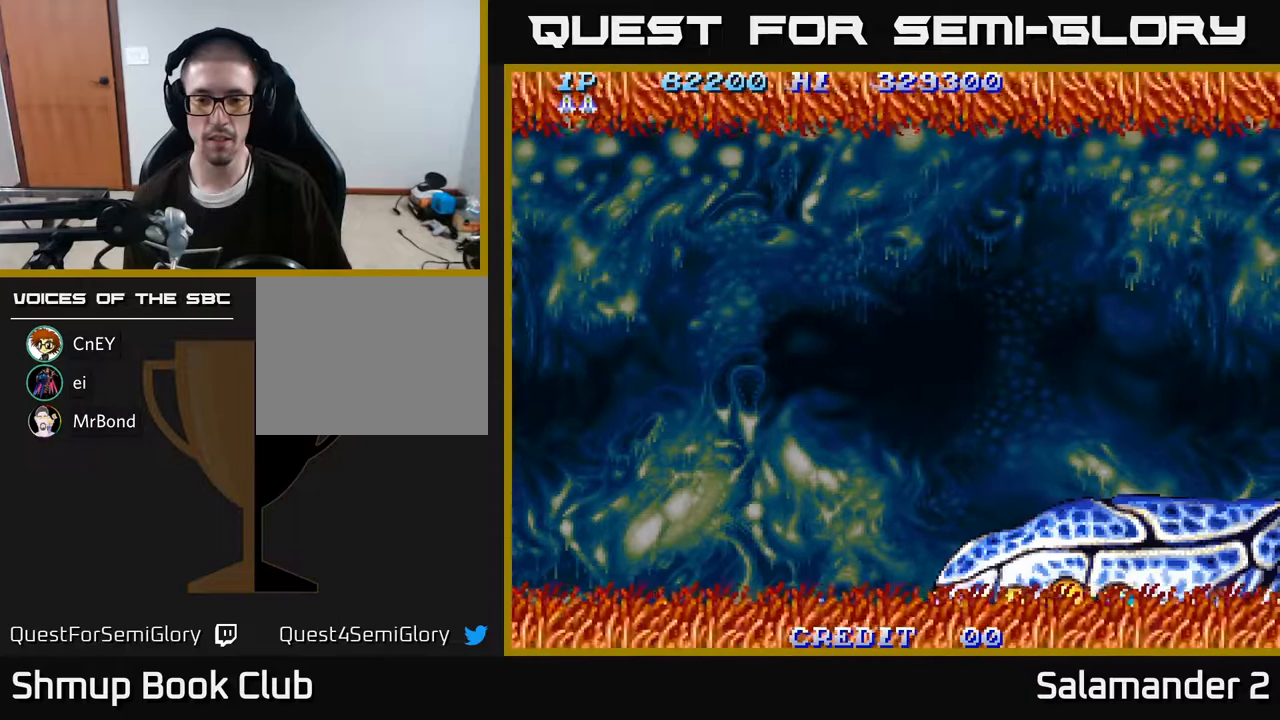
{"buttons": ["A", "DPAD_LEFT"], "right_stick": "center", "events": [[33, "DPAD_RIGHT", "up"], [83, "DPAD_LEFT", "down"]]}
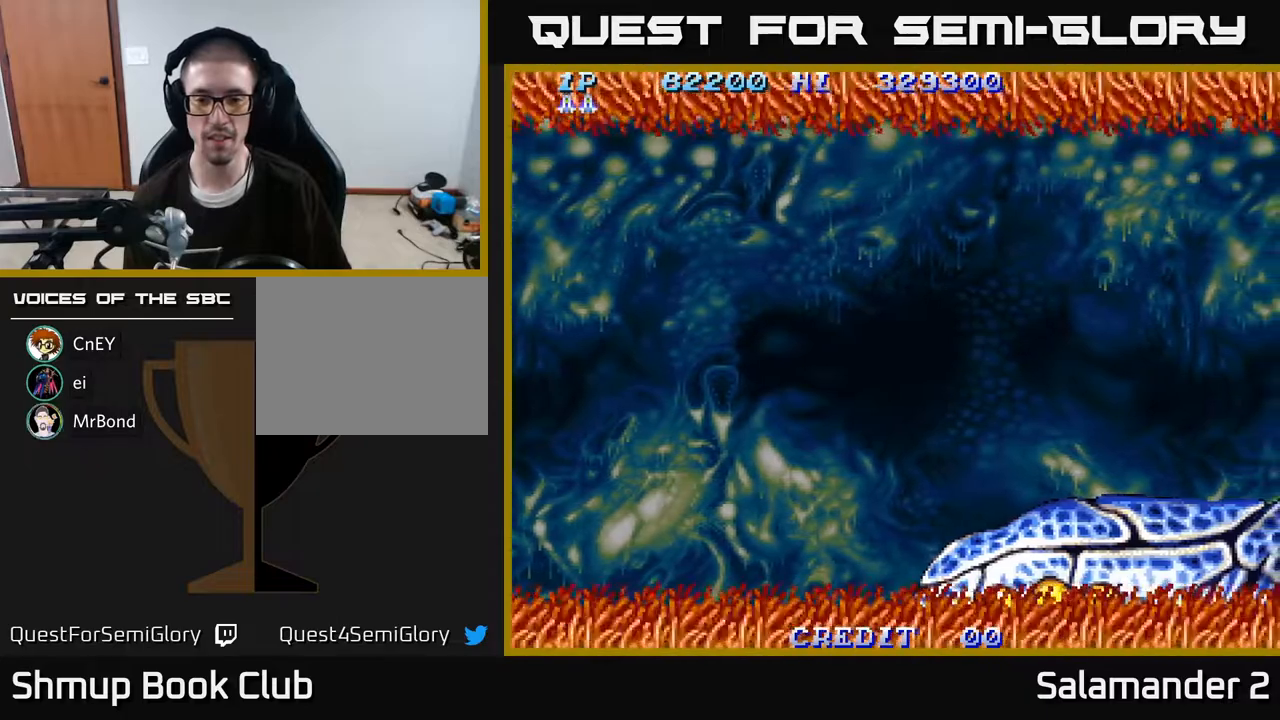
{"buttons": ["A", "DPAD_UP"], "right_stick": "center", "events": [[200, "DPAD_LEFT", "up"], [250, "DPAD_UP", "down"]]}
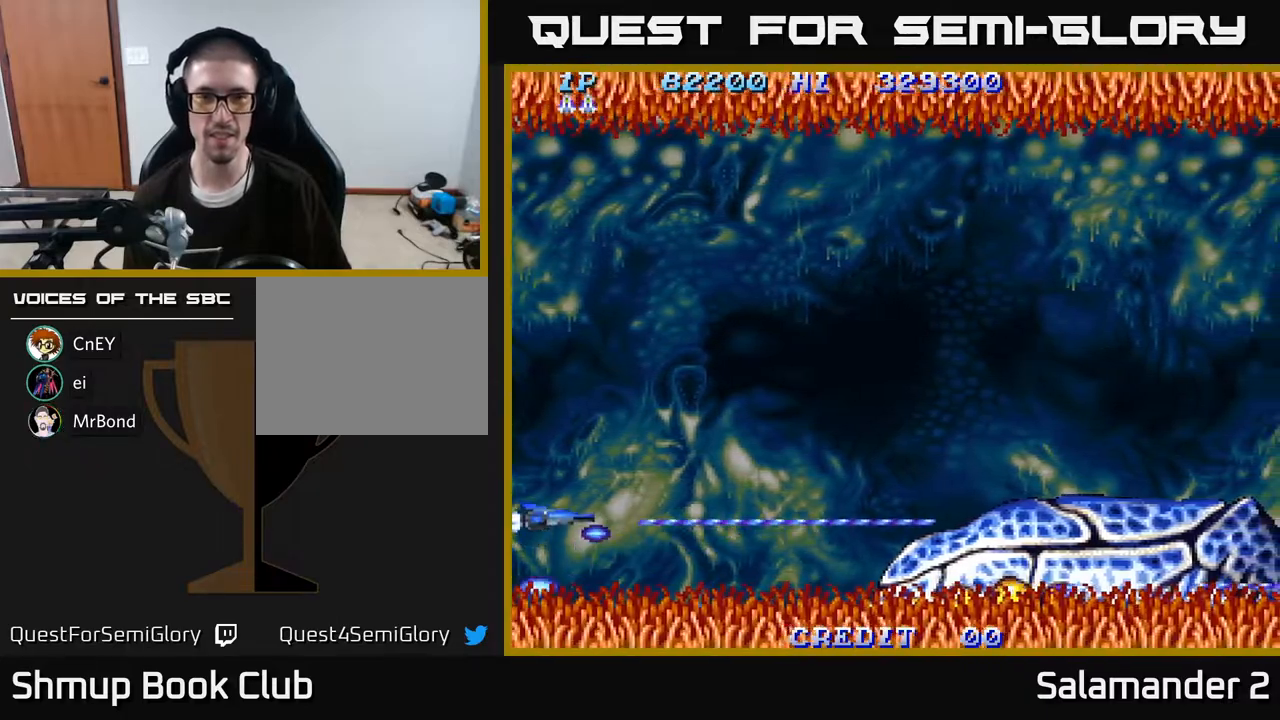
{"buttons": ["A", "DPAD_UP"], "right_stick": "center", "events": [[100, "DPAD_RIGHT", "down"], [383, "DPAD_RIGHT", "up"]]}
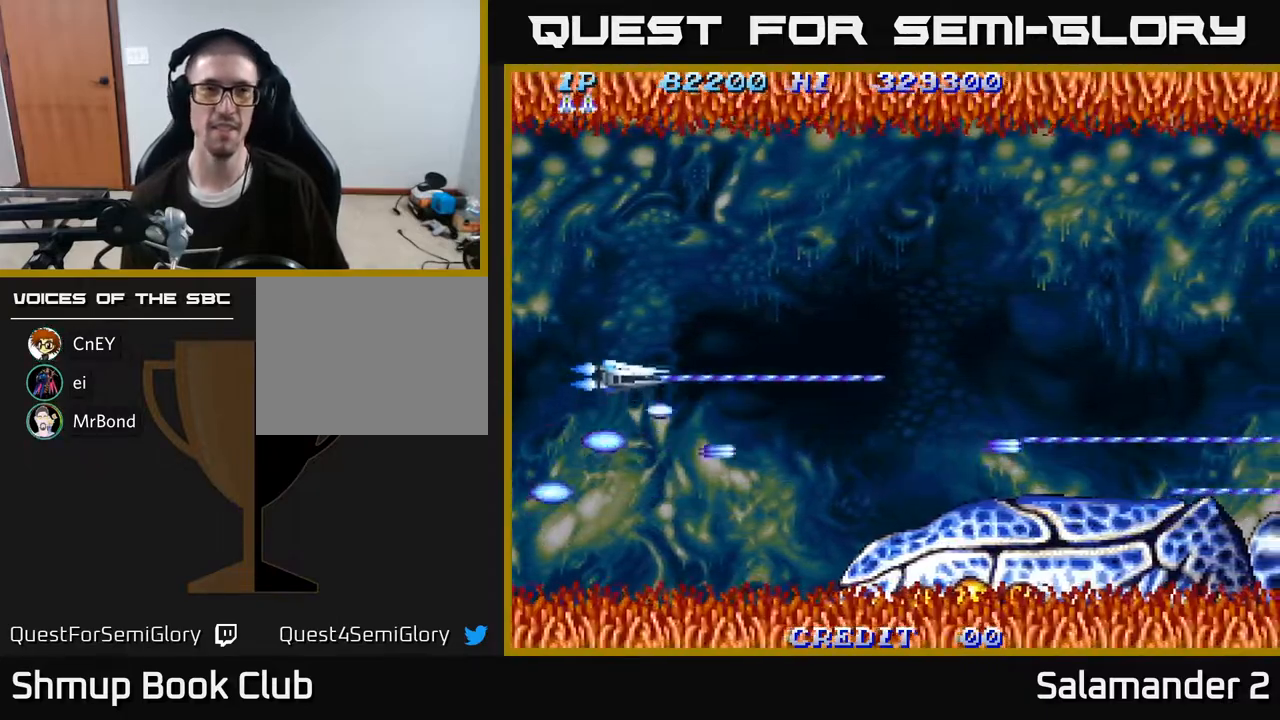
{"buttons": ["A", "DPAD_DOWN", "DPAD_RIGHT"], "right_stick": "center", "events": [[383, "DPAD_UP", "up"], [433, "DPAD_RIGHT", "down"], [500, "DPAD_DOWN", "down"]]}
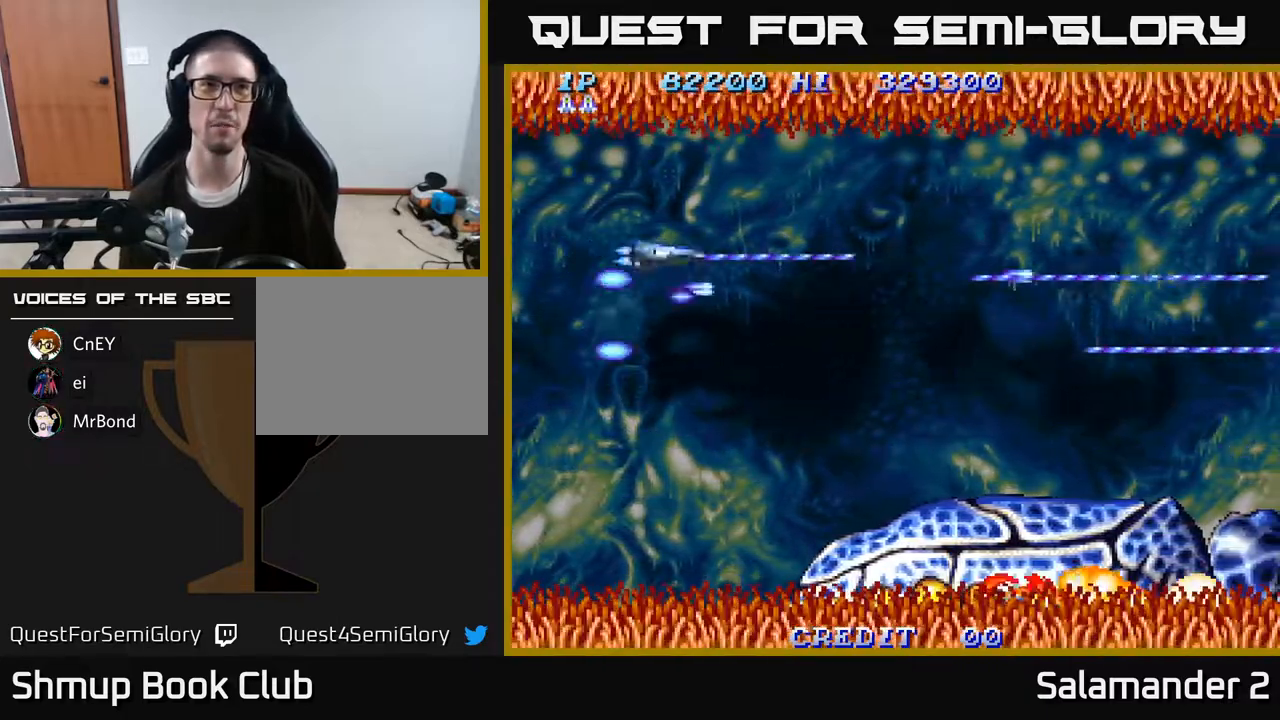
{"buttons": ["A", "DPAD_DOWN", "DPAD_RIGHT"], "right_stick": "center", "events": [[133, "DPAD_RIGHT", "up"], [500, "DPAD_RIGHT", "down"]]}